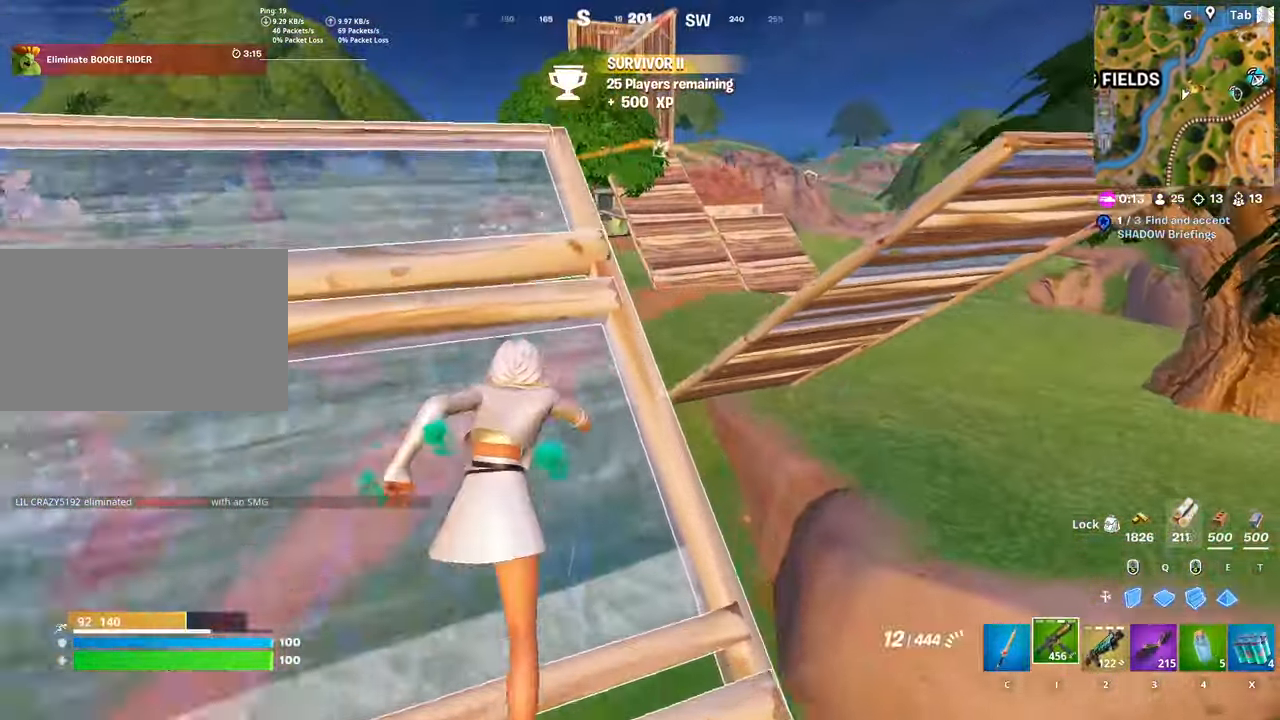
Gameplay with keyboard and mouse; each line is a JSON object with the keys and mouse buttons held at the frame after it. "events" lists presses ("down") and releases ("up") of "1", "2", "3", "4", "5", "a", "alt", "c", "caps_lock", "ctrl", "d", "e", "f", "g", "q", "r", "s", "shift", "space", "t", "tab", "v", "w", "x", "z", "mouse_left", "mouse_wheel" and "mouse_right" between this image and that frame as [ms after this image, input, new state], when the widget could be followed in between. "mouse_left", "mouse_wheel", "mouse_right" = the "left", "wheel", "right" buttons of the "mouse" list. No other keys are recorded. "wheel" means that the mouse wheel is clicked or scrolled. "mouse_move" is the direction in which the mouse moves at that frame (one of eight, or "still"), when it could be read.
{"keys": ["d", "space", "w"], "mouse": [], "mouse_move": "right", "events": [[83, "1", "up"], [317, "space", "down"], [434, "d", "down"]]}
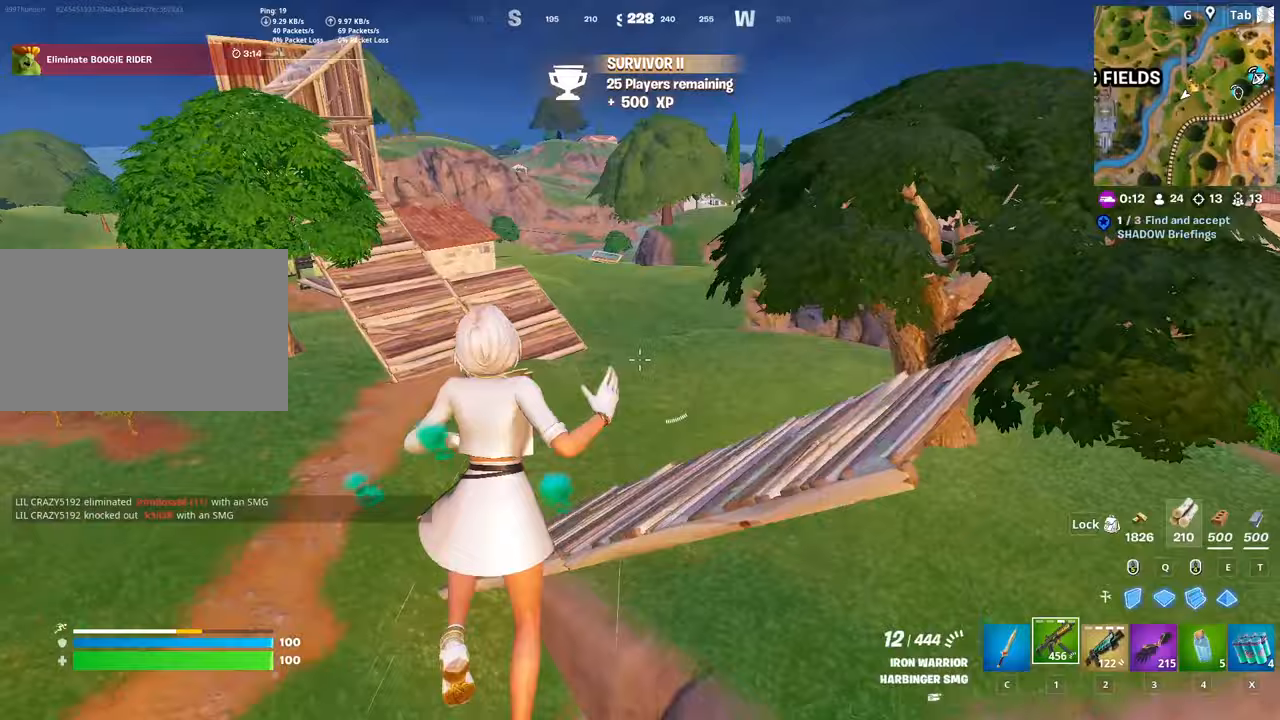
{"keys": ["r", "w"], "mouse": [], "mouse_move": "left", "events": [[117, "d", "up"], [117, "space", "up"], [200, "w", "up"], [300, "w", "down"], [434, "r", "down"]]}
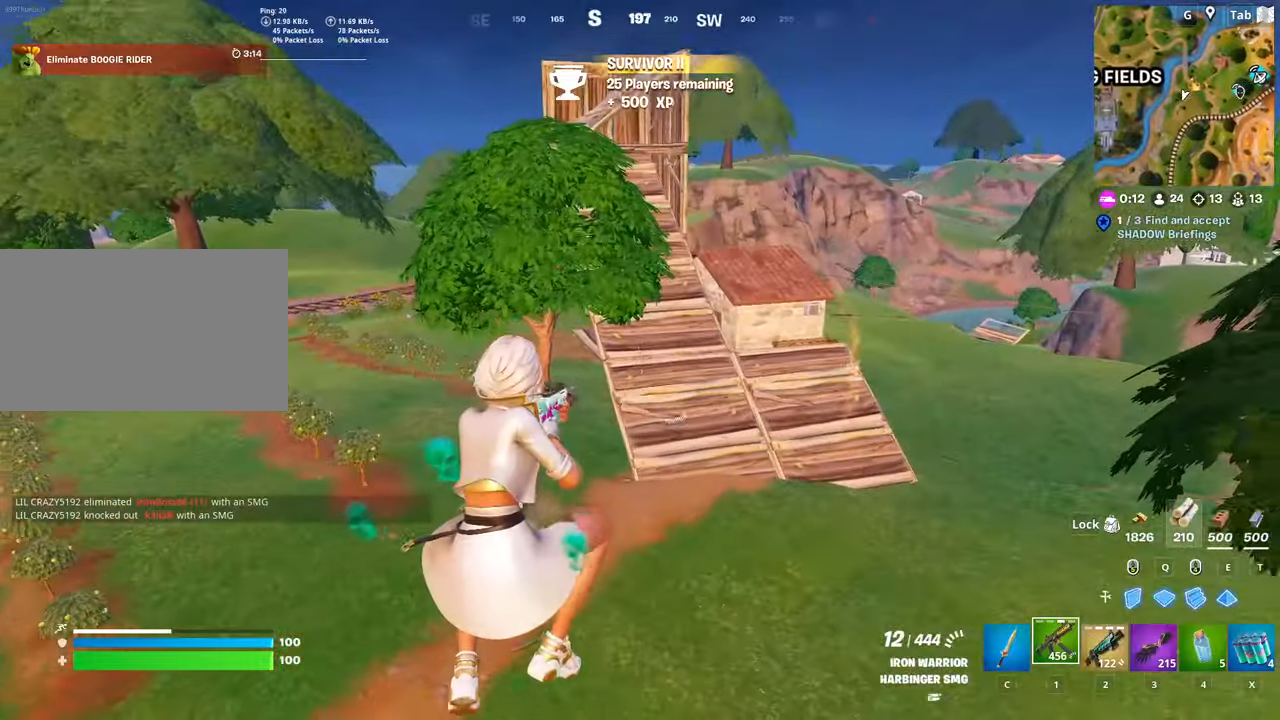
{"keys": ["shift", "w"], "mouse": [], "mouse_move": "still", "events": [[33, "shift", "down"], [66, "r", "up"], [183, "r", "down"], [300, "r", "up"]]}
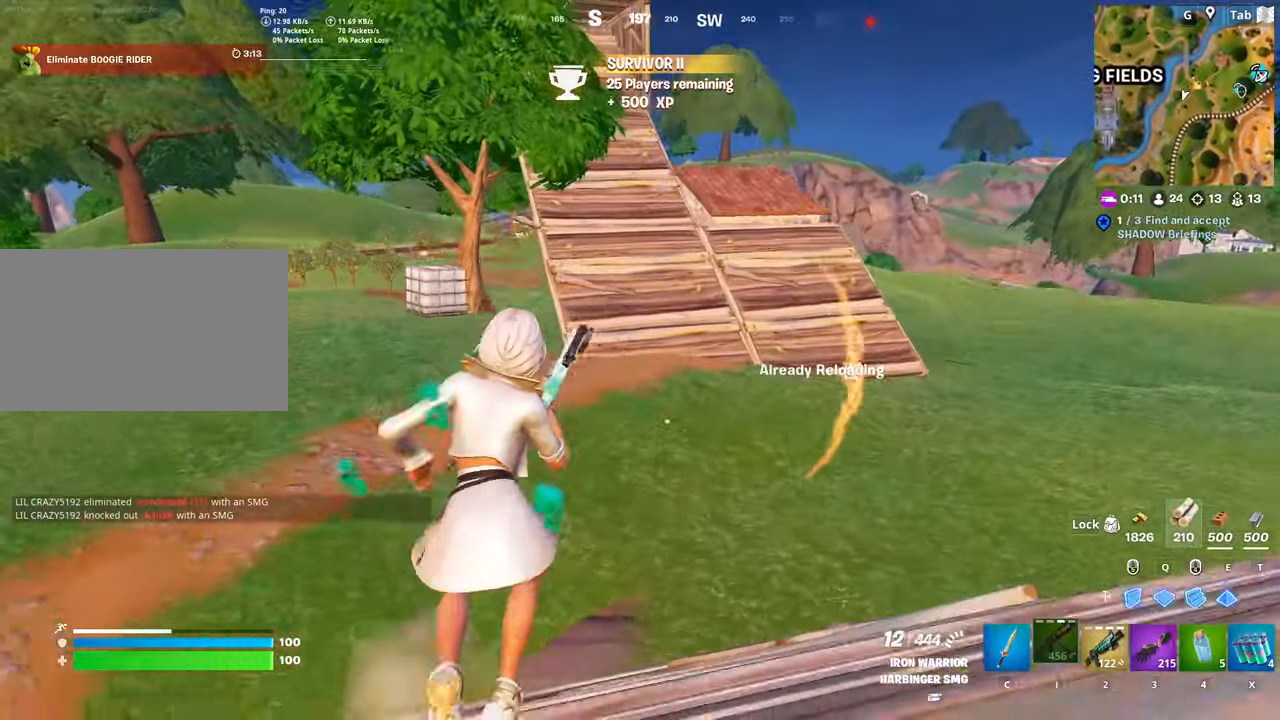
{"keys": ["space", "w"], "mouse": [], "mouse_move": "up", "events": [[317, "shift", "up"], [467, "space", "down"]]}
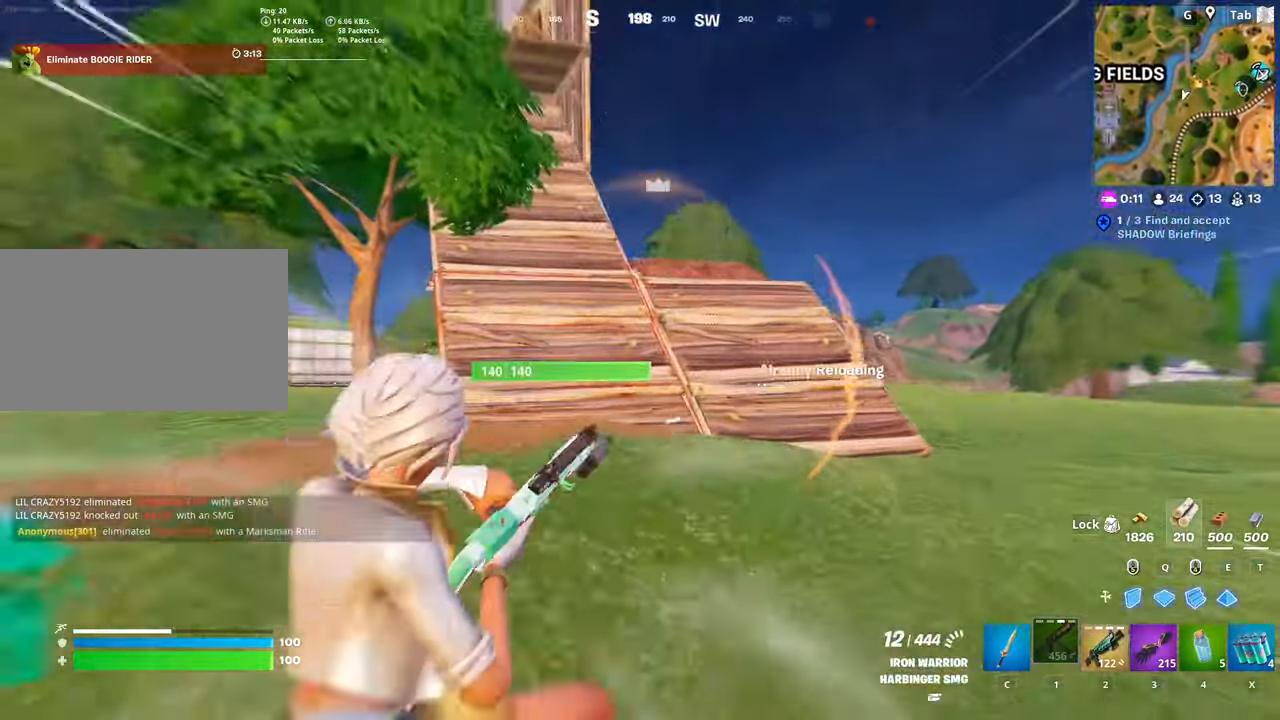
{"keys": ["shift", "w"], "mouse": [], "mouse_move": "still", "events": [[200, "space", "up"], [350, "d", "down"], [350, "shift", "down"], [483, "d", "up"]]}
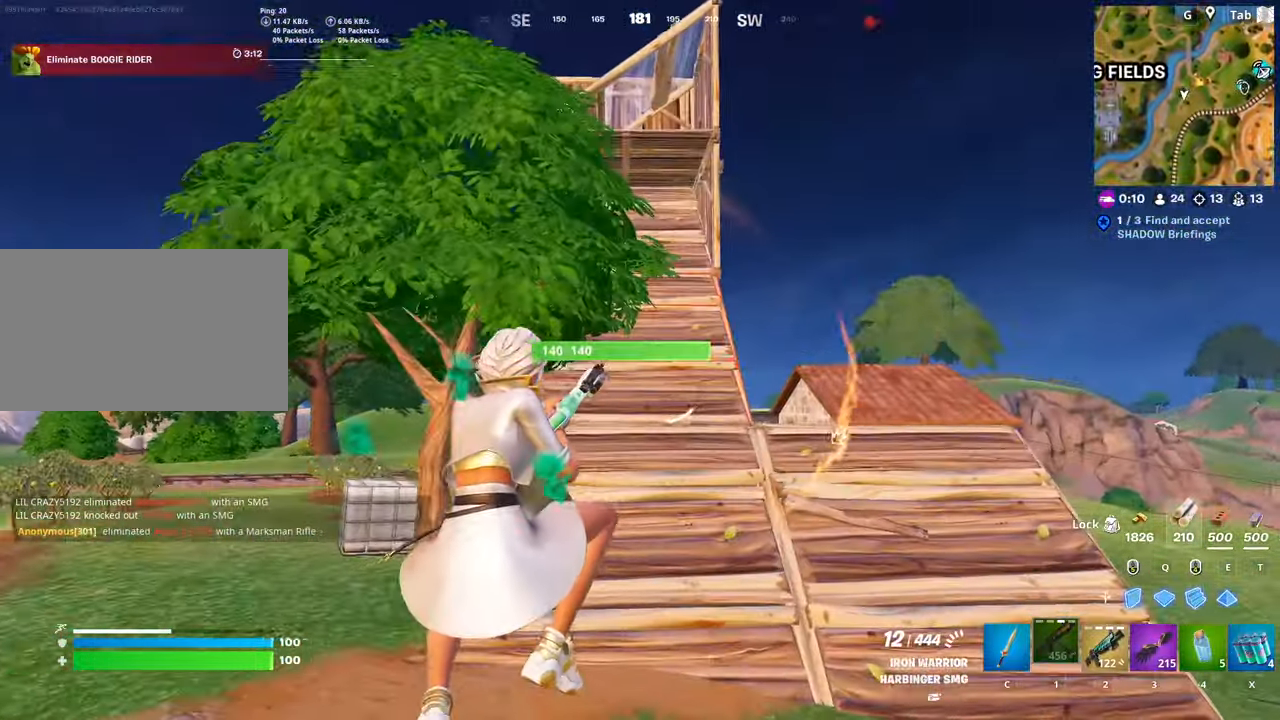
{"keys": ["a", "space", "w"], "mouse": [], "mouse_move": "right", "events": [[350, "shift", "up"], [501, "a", "down"], [501, "space", "down"]]}
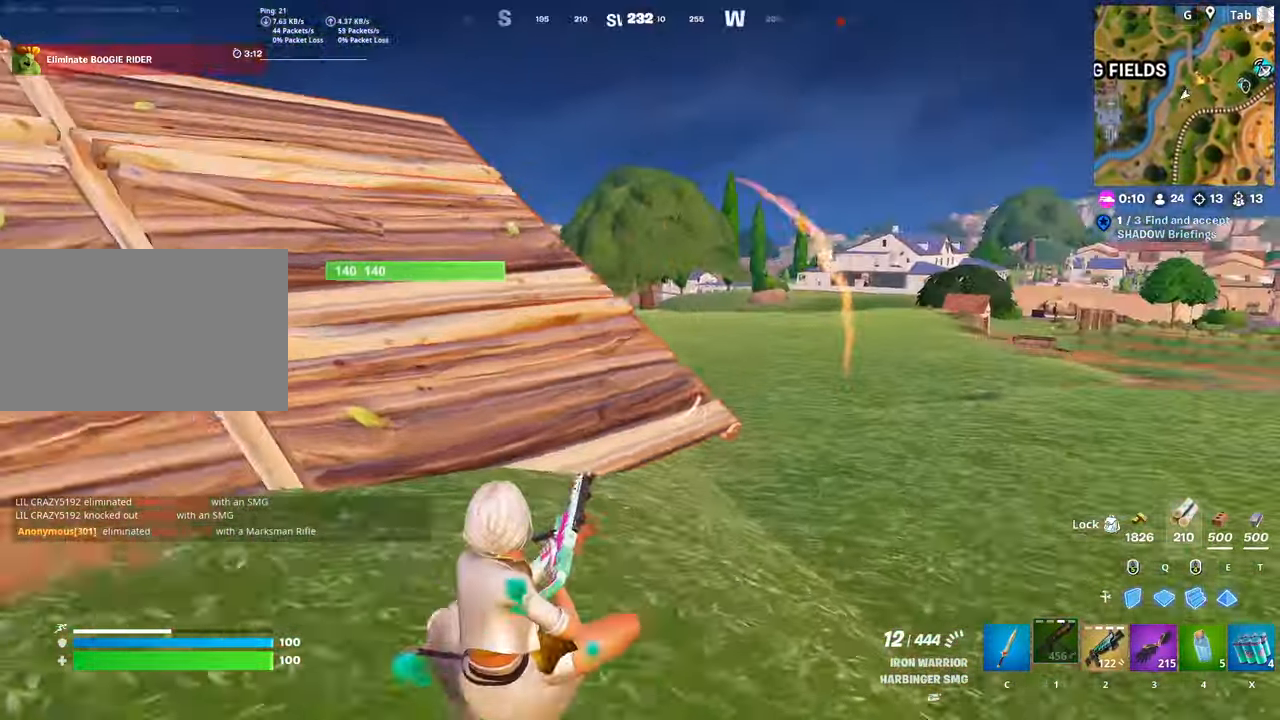
{"keys": ["a", "shift", "w"], "mouse": [], "mouse_move": "left", "events": [[233, "space", "up"], [417, "shift", "down"]]}
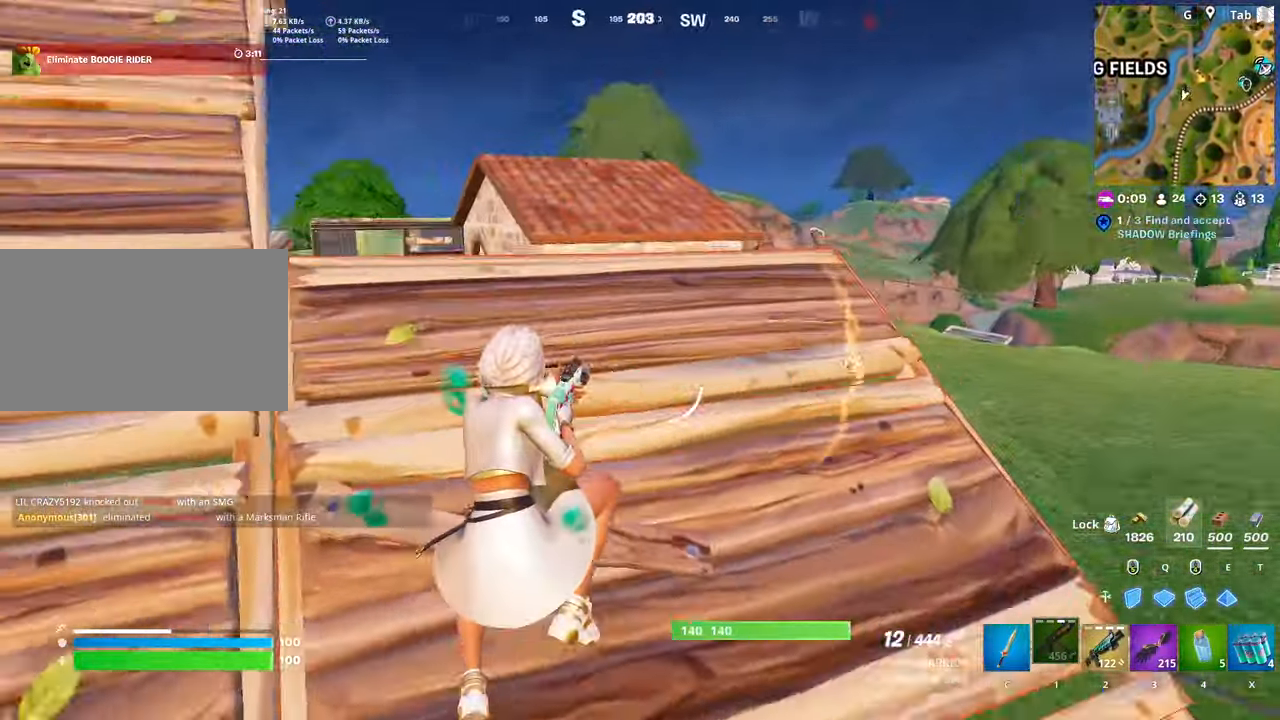
{"keys": ["space", "w"], "mouse": [], "mouse_move": "down-left", "events": [[300, "space", "down"], [350, "shift", "up"], [400, "a", "up"]]}
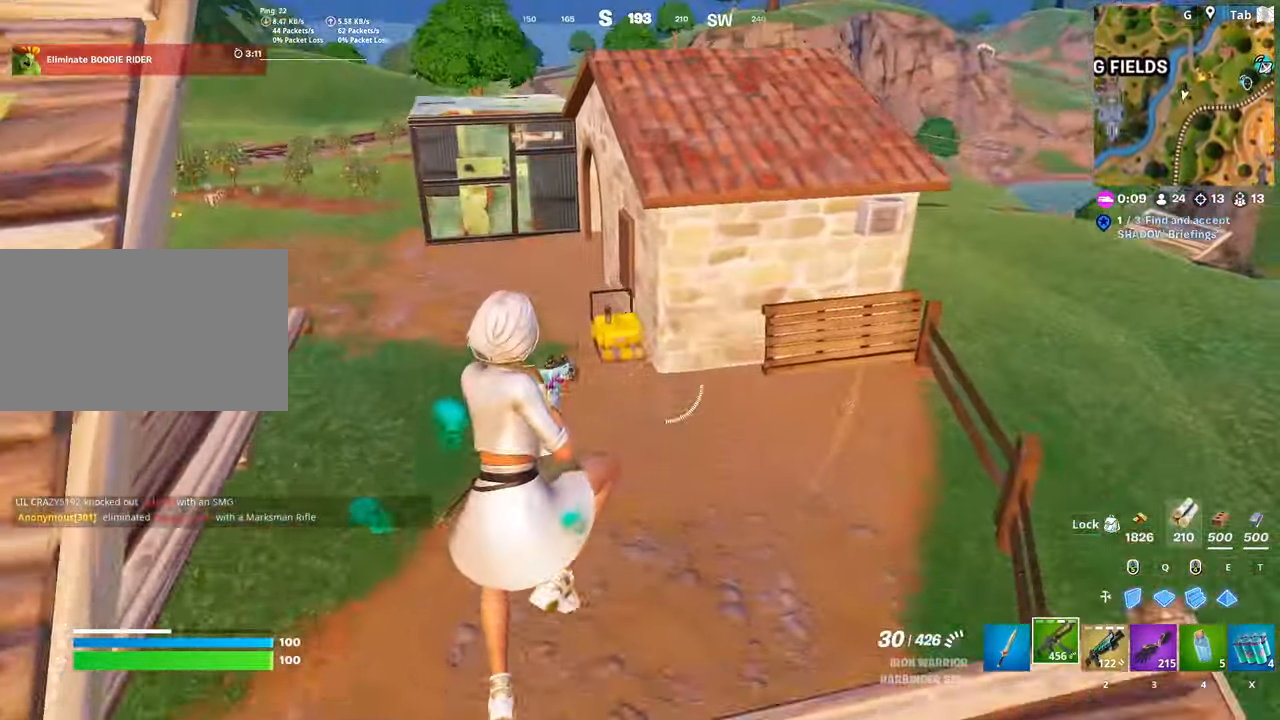
{"keys": ["w"], "mouse": [], "mouse_move": "down-left", "events": [[33, "a", "down"], [116, "space", "up"], [166, "a", "up"]]}
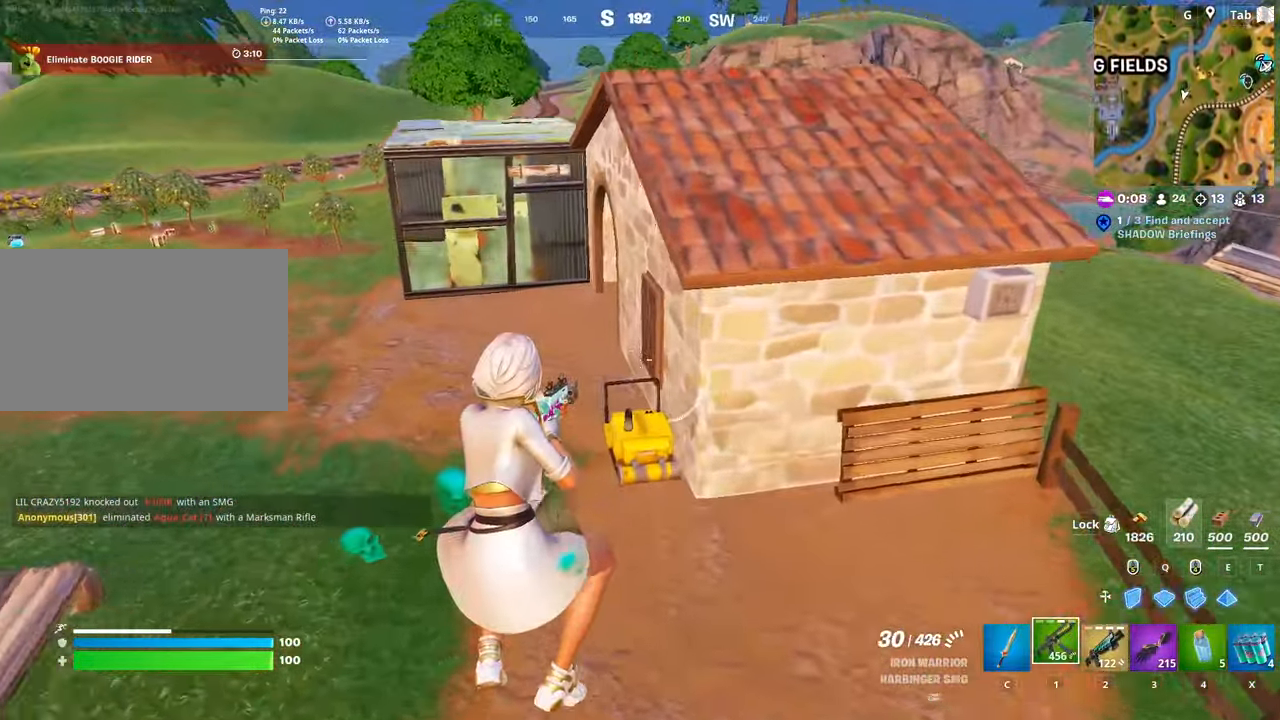
{"keys": ["ctrl", "w"], "mouse": [], "mouse_move": "up", "events": [[83, "mouse_left", "down"], [184, "c", "down"], [234, "mouse_left", "up"], [334, "c", "up"], [417, "ctrl", "down"]]}
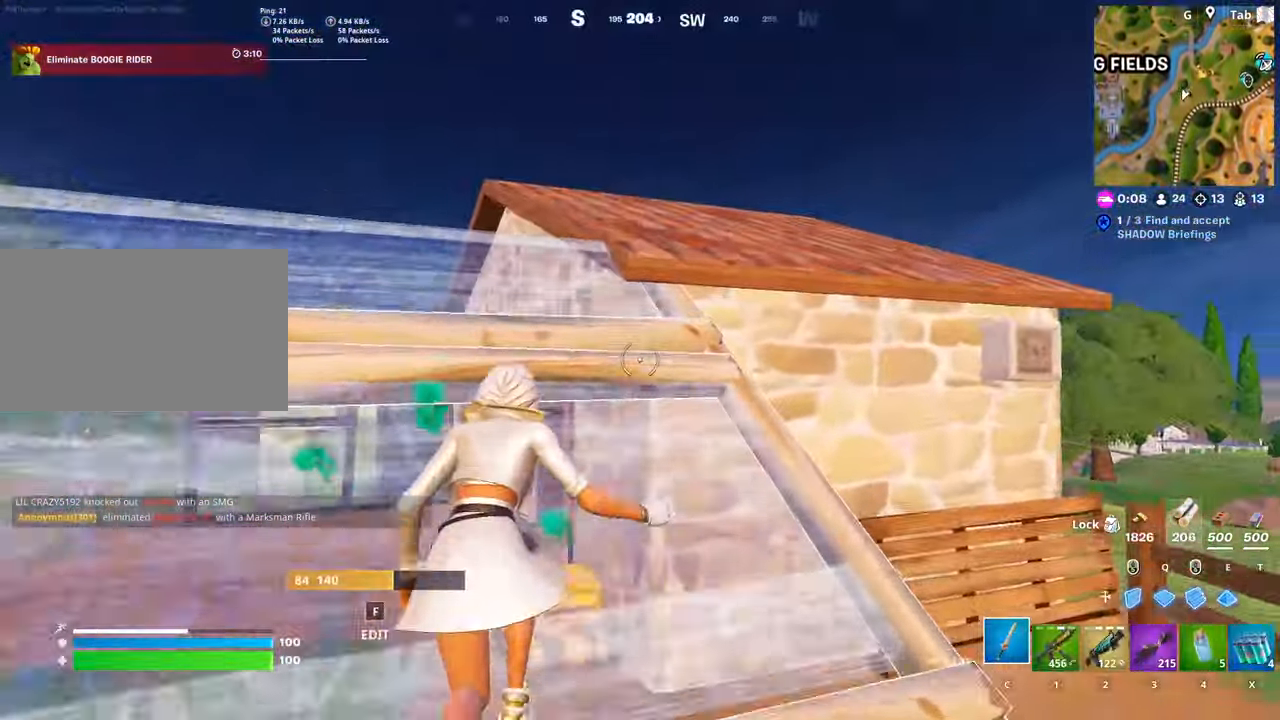
{"keys": ["w"], "mouse": [], "mouse_move": "down-left", "events": [[100, "ctrl", "up"], [200, "space", "down"], [333, "2", "down"], [367, "space", "up"], [483, "2", "up"]]}
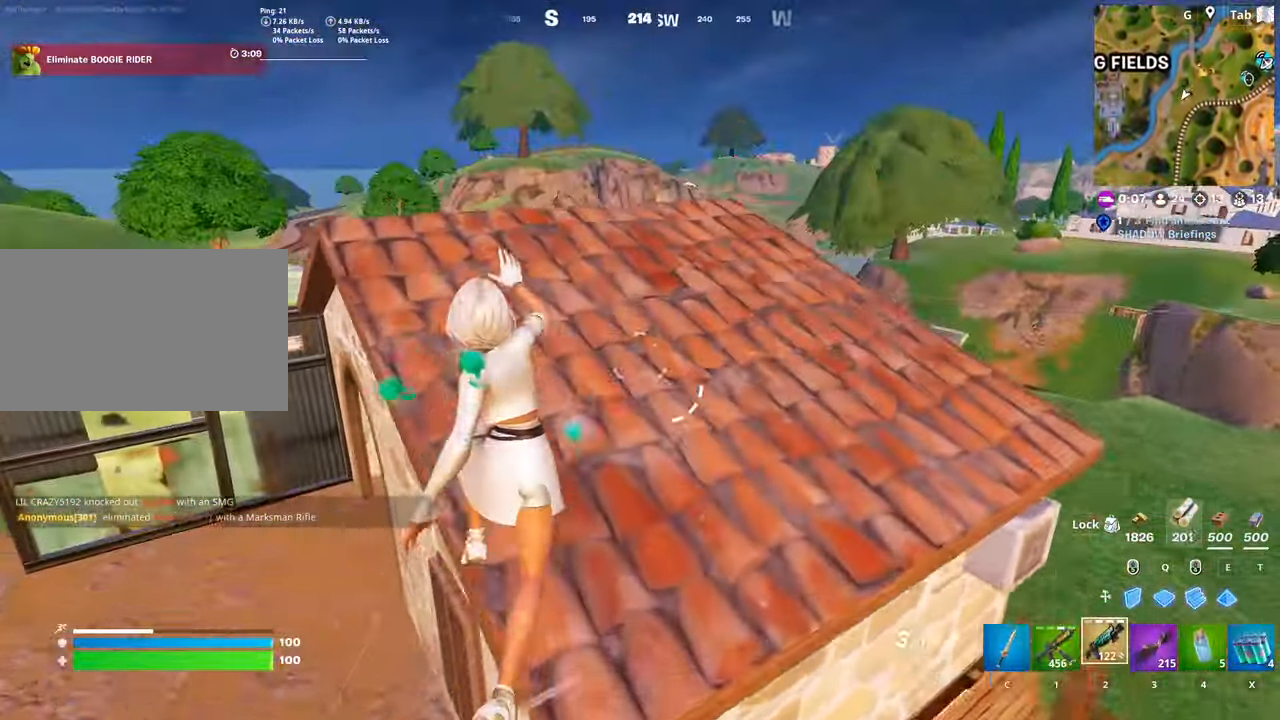
{"keys": ["shift", "w"], "mouse": [], "mouse_move": "still", "events": [[367, "shift", "down"]]}
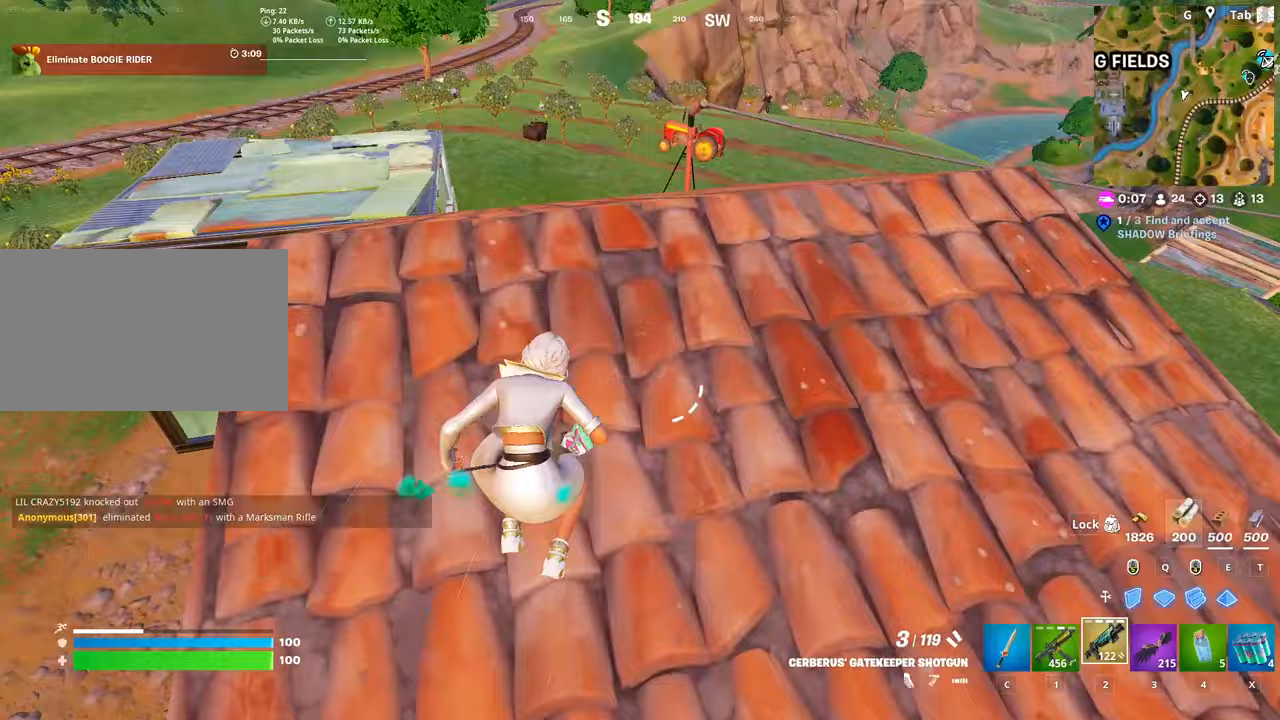
{"keys": ["2", "space", "w"], "mouse": [], "mouse_move": "still", "events": [[234, "shift", "up"], [384, "2", "down"], [467, "space", "down"]]}
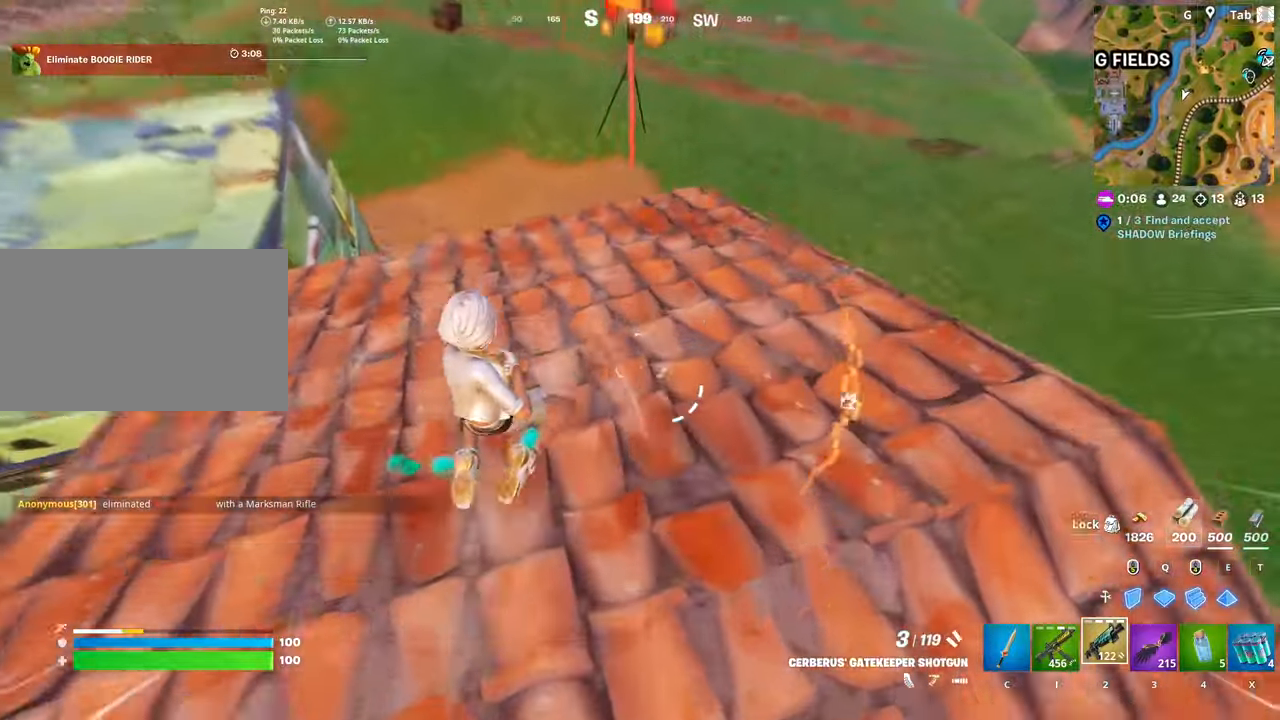
{"keys": [], "mouse": [], "mouse_move": "left", "events": [[16, "2", "up"], [66, "w", "up"], [250, "2", "down"], [250, "space", "up"], [350, "2", "up"]]}
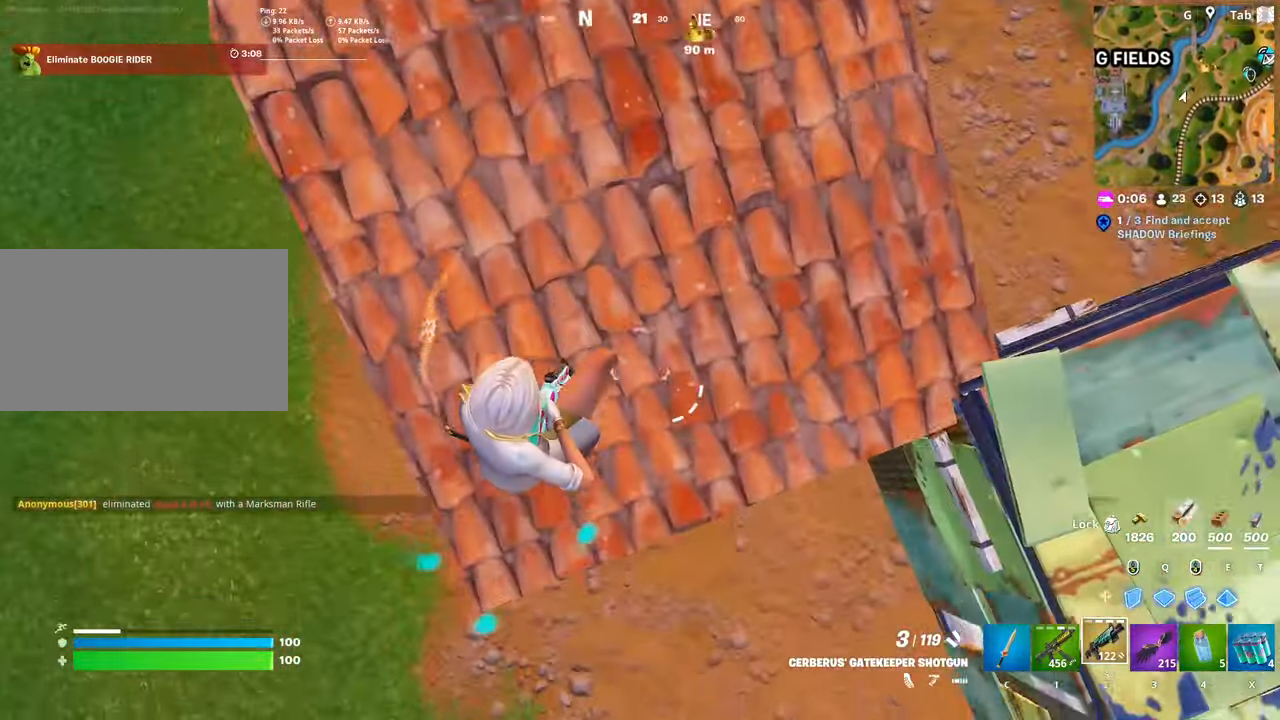
{"keys": ["d", "w"], "mouse": [], "mouse_move": "up", "events": [[33, "d", "down"], [234, "w", "down"]]}
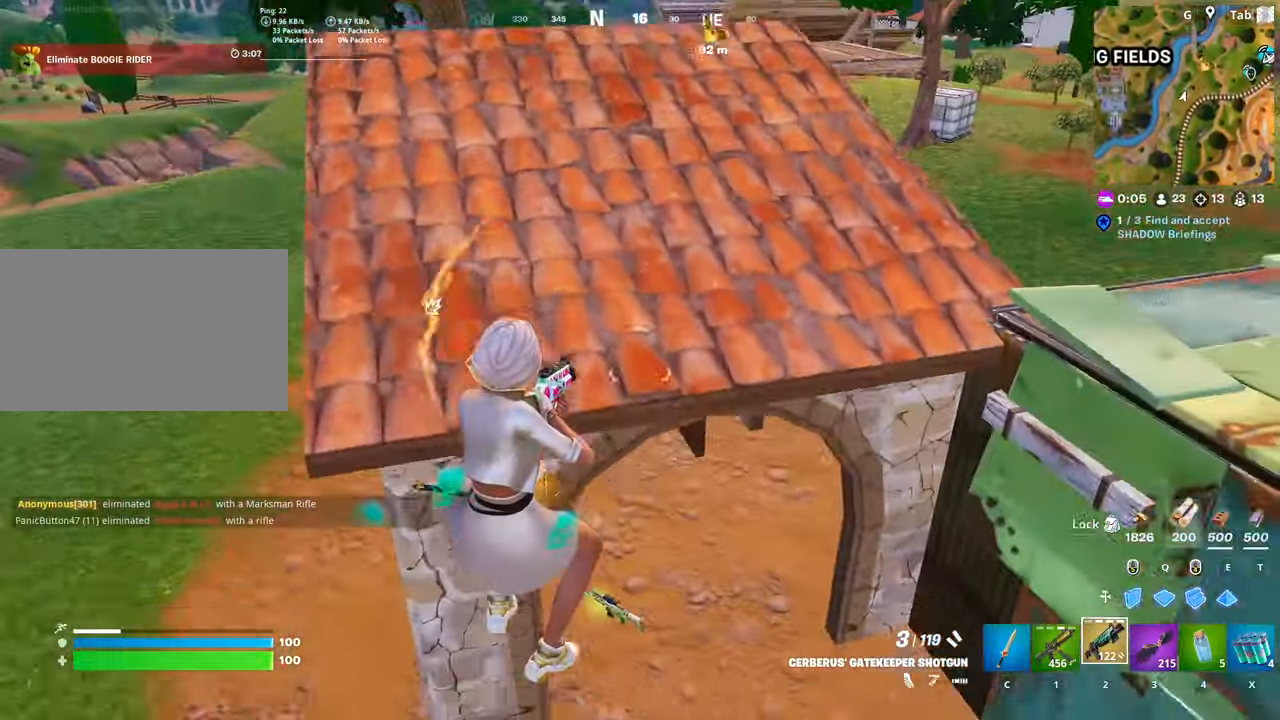
{"keys": ["space", "w"], "mouse": ["left", "right"], "mouse_move": "still", "events": [[316, "mouse_left", "down"], [367, "mouse_right", "down"], [417, "space", "down"], [467, "d", "up"]]}
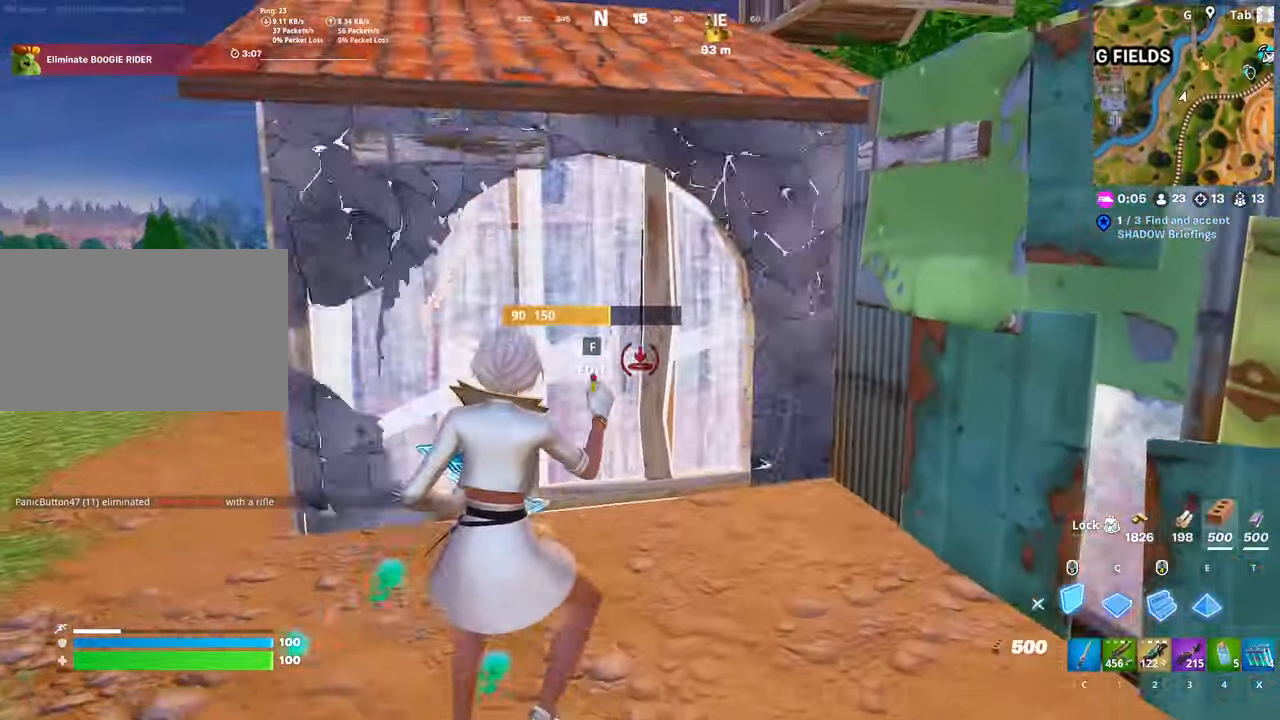
{"keys": ["a", "w"], "mouse": [], "mouse_move": "down", "events": [[50, "mouse_right", "up"], [100, "space", "up"], [150, "a", "down"], [200, "c", "down"], [250, "mouse_left", "up"], [300, "c", "up"]]}
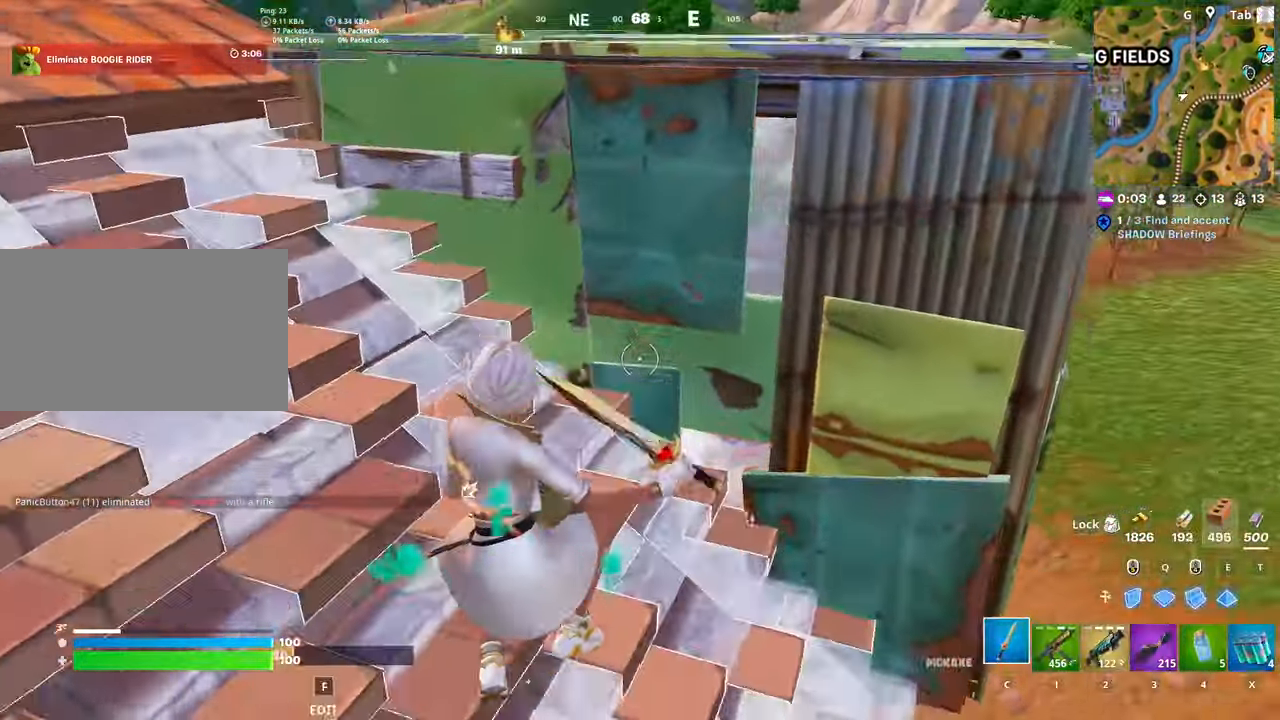
{"keys": ["a", "space"], "mouse": ["left"], "mouse_move": "down", "events": [[216, "mouse_left", "down"], [350, "space", "down"], [350, "w", "up"]]}
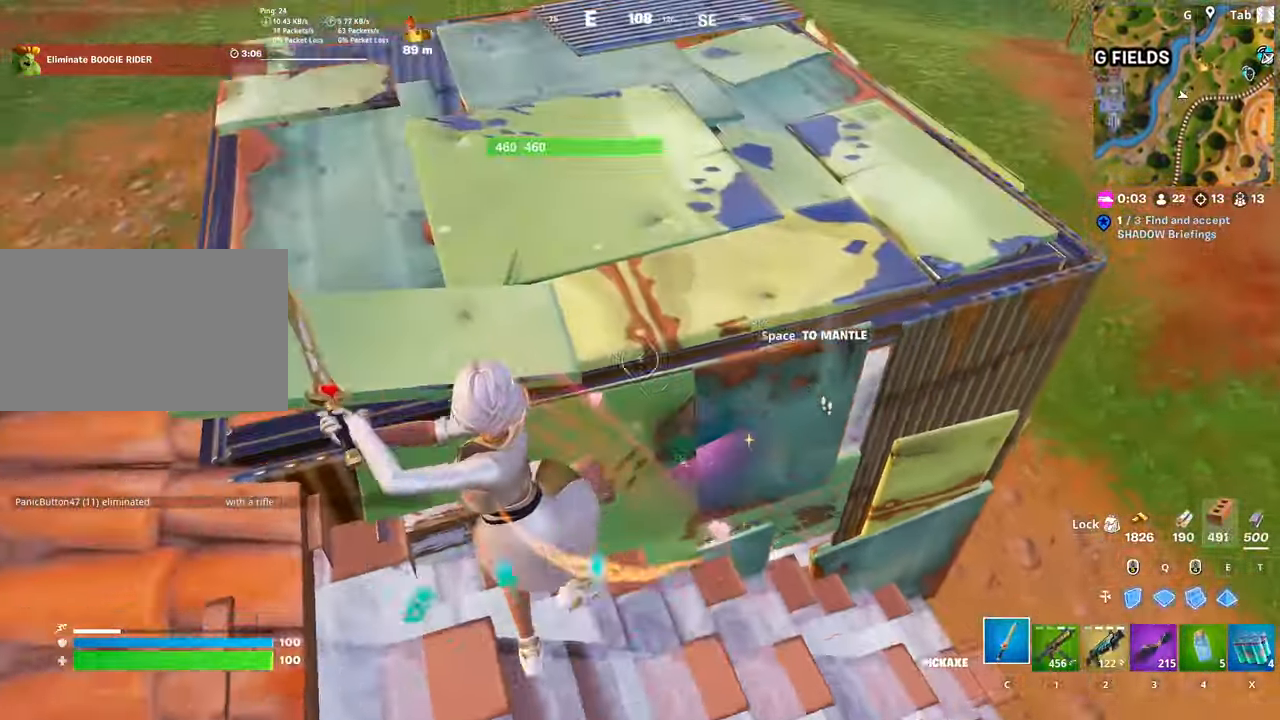
{"keys": ["a", "w"], "mouse": ["left"], "mouse_move": "up", "events": [[50, "w", "down"], [100, "space", "up"], [133, "a", "up"], [367, "a", "down"]]}
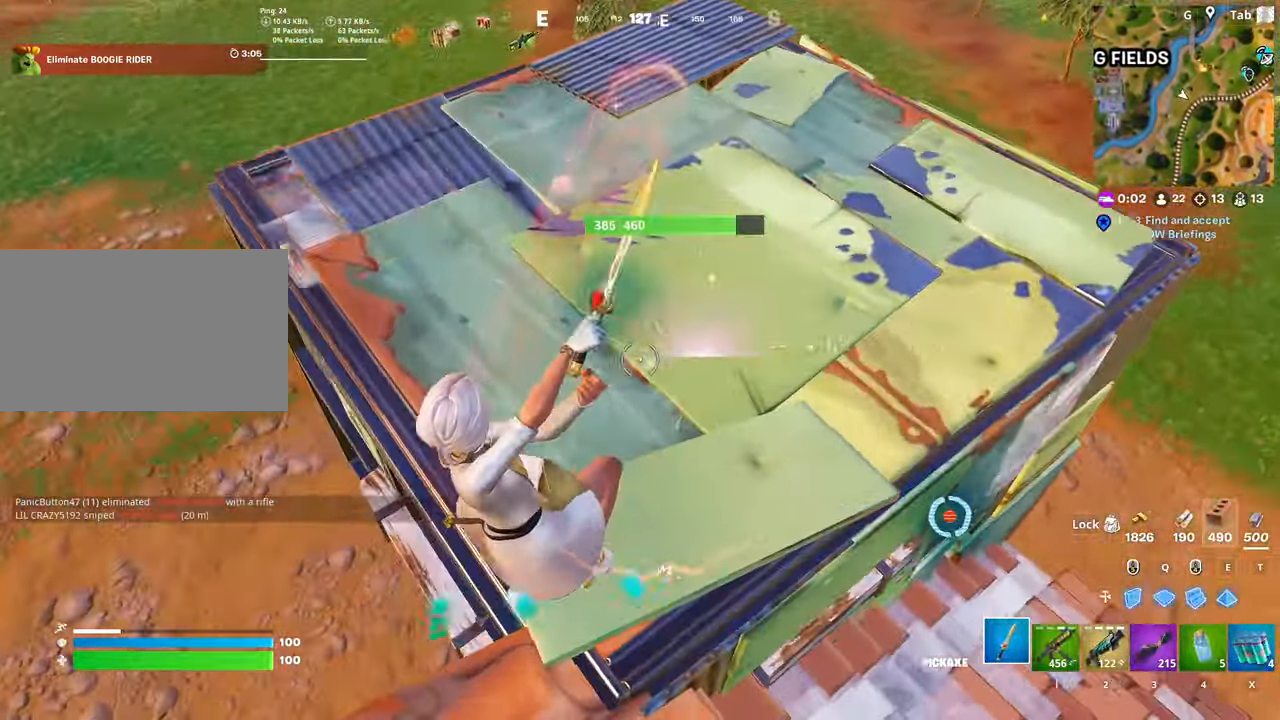
{"keys": ["w"], "mouse": [], "mouse_move": "still", "events": [[250, "a", "up"], [250, "mouse_left", "up"], [400, "2", "down"], [483, "2", "up"]]}
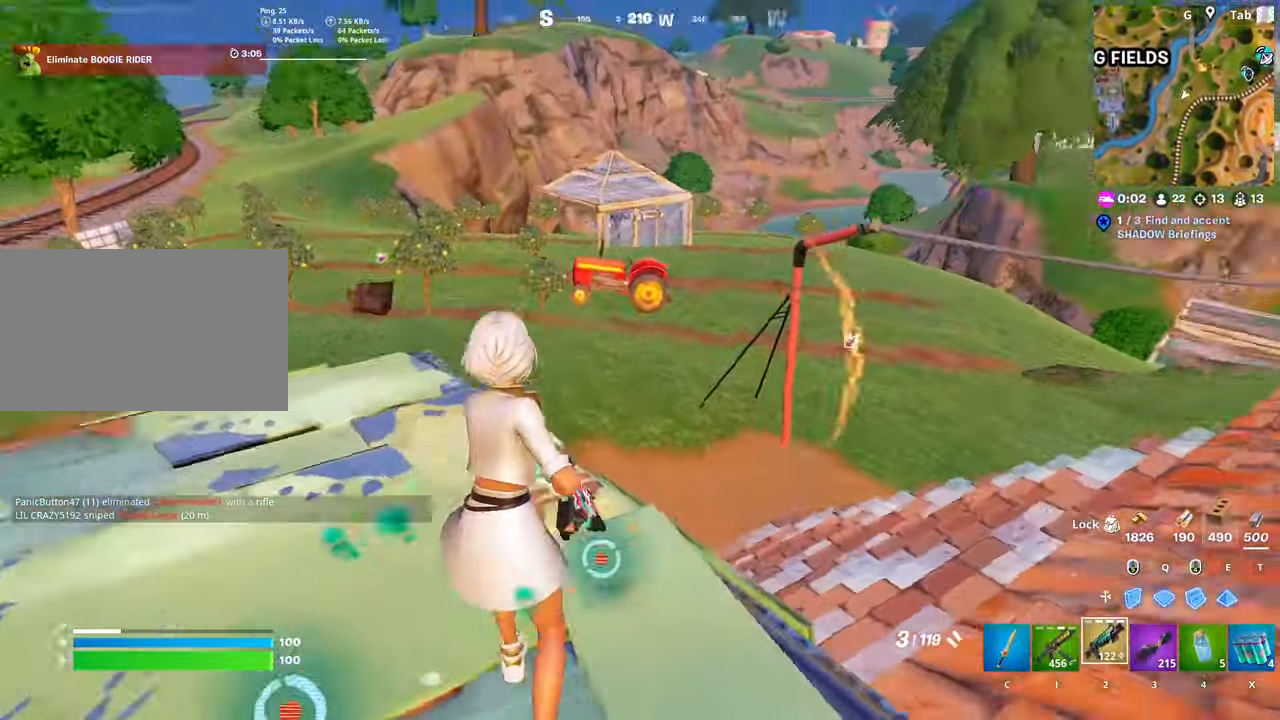
{"keys": ["space", "w"], "mouse": [], "mouse_move": "still", "events": [[167, "ctrl", "down"], [317, "space", "down"], [417, "ctrl", "up"]]}
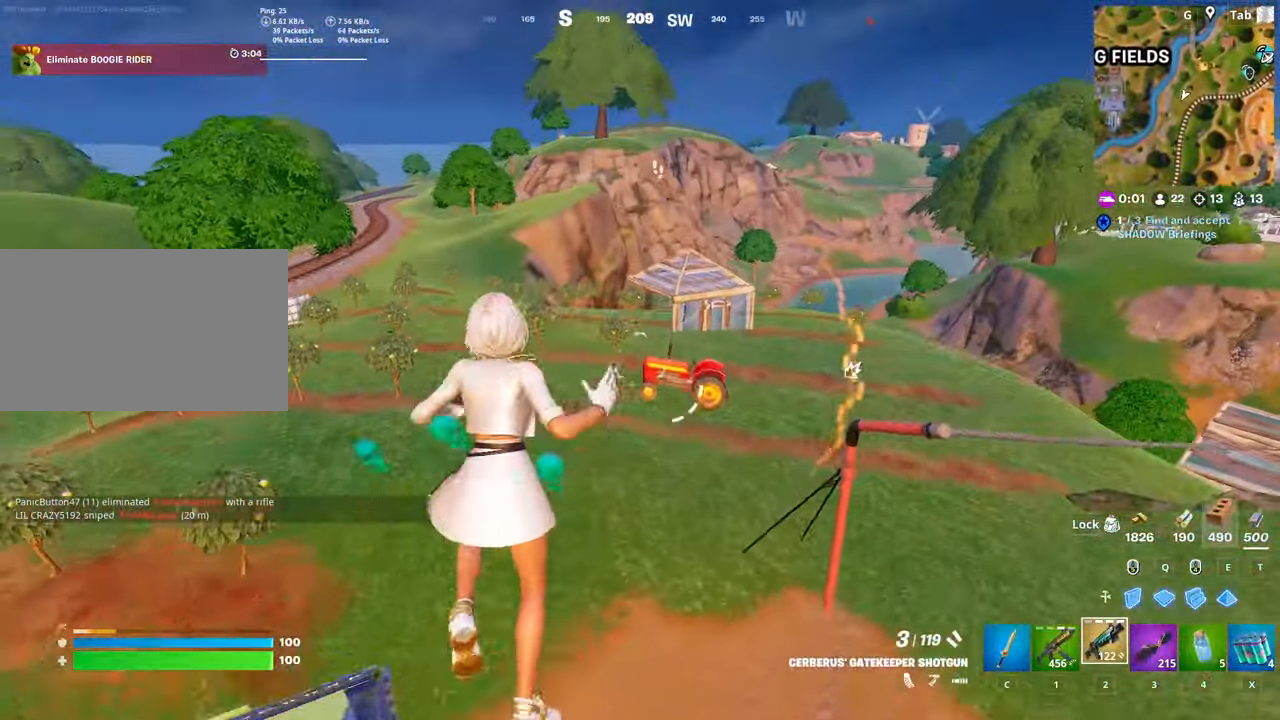
{"keys": ["w"], "mouse": [], "mouse_move": "still", "events": [[100, "space", "up"], [283, "d", "down"], [417, "d", "up"]]}
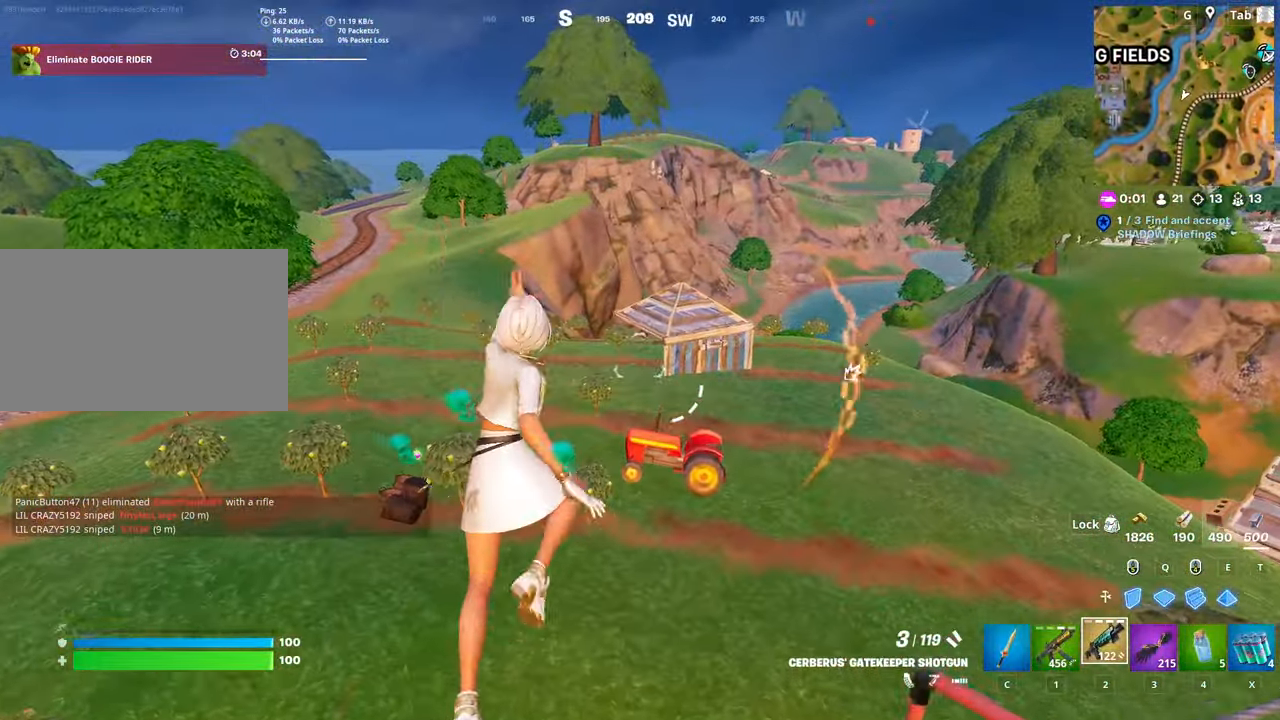
{"keys": ["shift", "w"], "mouse": ["left"], "mouse_move": "up-right", "events": [[67, "shift", "down"], [484, "mouse_left", "down"]]}
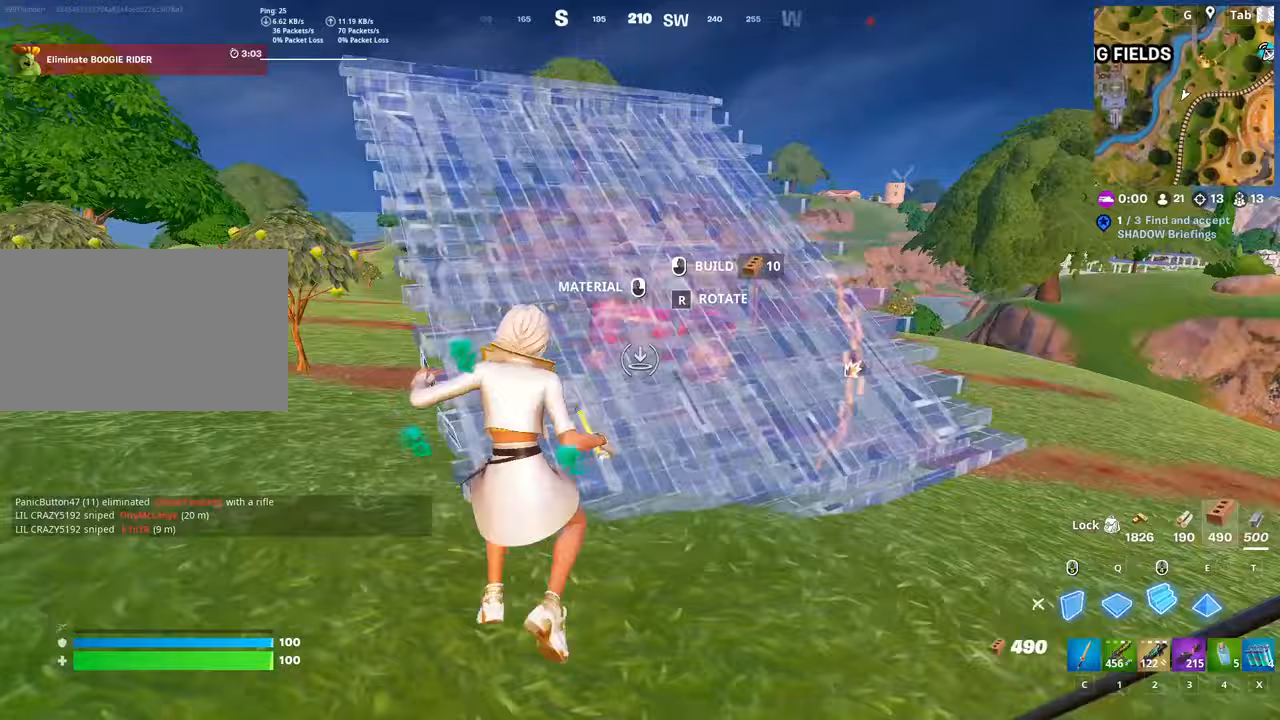
{"keys": ["d", "w"], "mouse": [], "mouse_move": "still", "events": [[117, "shift", "up"], [217, "mouse_left", "up"], [267, "d", "down"], [317, "1", "down"], [501, "1", "up"]]}
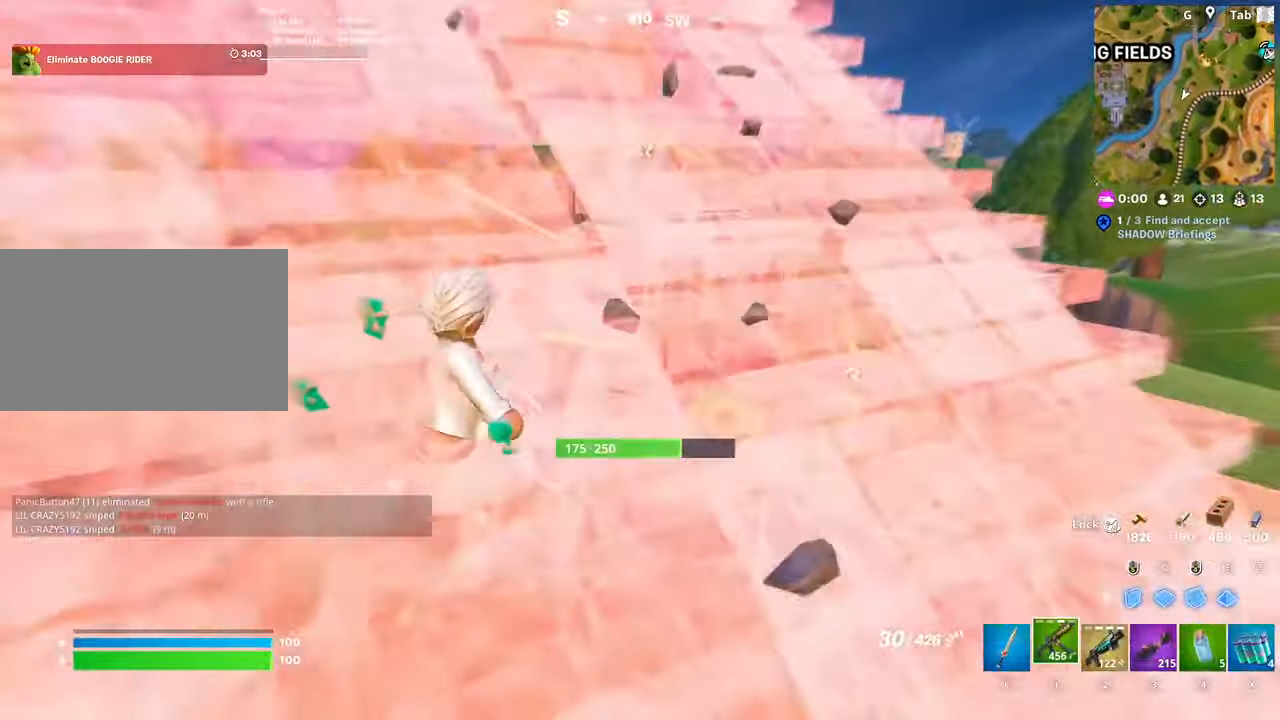
{"keys": ["d", "space", "w"], "mouse": [], "mouse_move": "left", "events": [[133, "space", "down"], [183, "w", "up"], [283, "space", "up"], [283, "w", "down"], [367, "space", "down"]]}
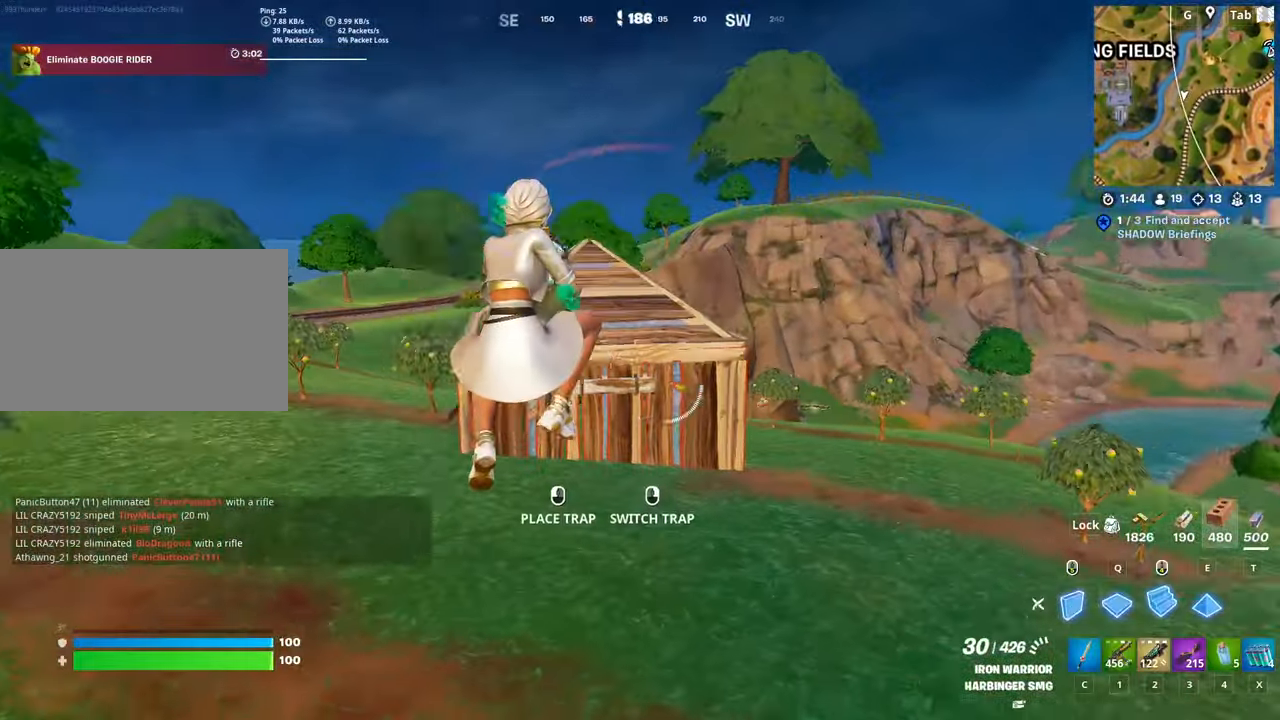
{"keys": ["d", "w"], "mouse": [], "mouse_move": "left", "events": [[17, "space", "up"], [50, "mouse_left", "down"], [100, "d", "up"], [384, "d", "down"], [434, "mouse_left", "up"]]}
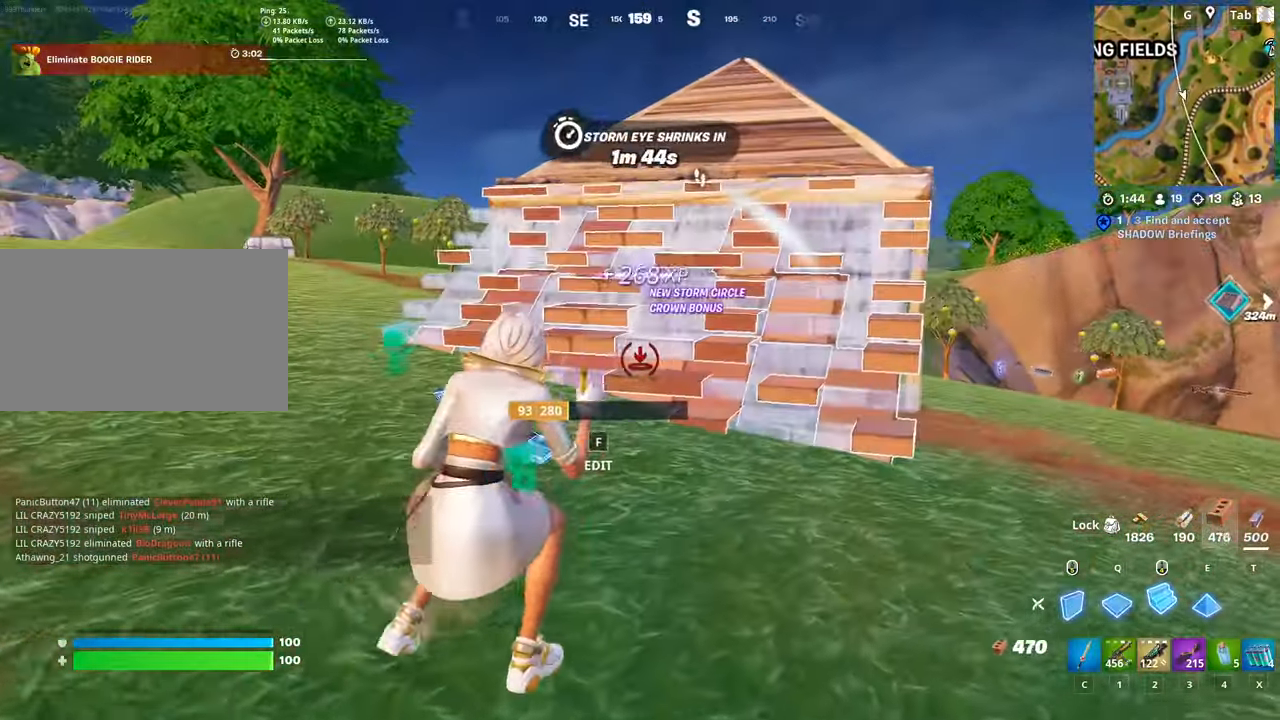
{"keys": ["d", "space", "w"], "mouse": ["left"], "mouse_move": "right", "events": [[83, "d", "up"], [83, "space", "down"], [216, "space", "up"], [300, "mouse_left", "down"], [300, "space", "down"], [500, "d", "down"]]}
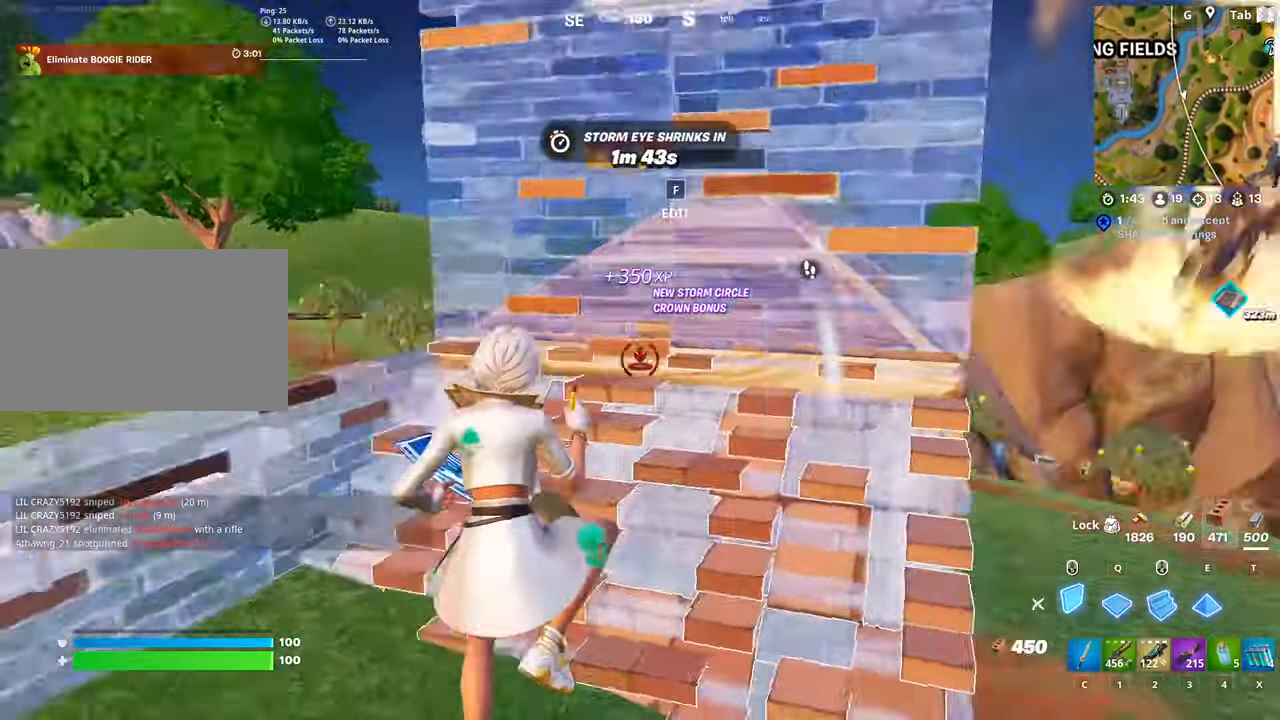
{"keys": ["2", "d", "w"], "mouse": [], "mouse_move": "still", "events": [[33, "q", "down"], [33, "space", "up"], [184, "d", "up"], [284, "d", "down"], [284, "q", "up"], [334, "mouse_left", "up"], [384, "2", "down"]]}
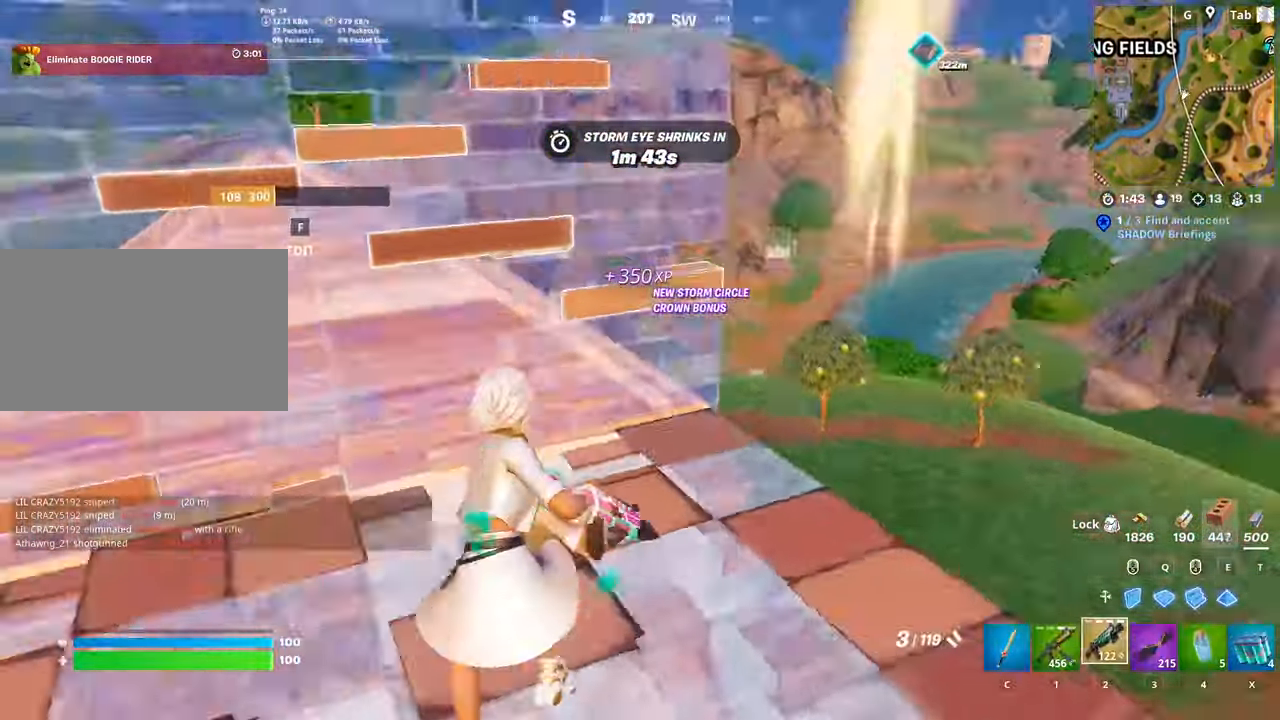
{"keys": ["d", "w"], "mouse": [], "mouse_move": "left", "events": [[16, "2", "up"], [200, "d", "up"], [450, "d", "down"]]}
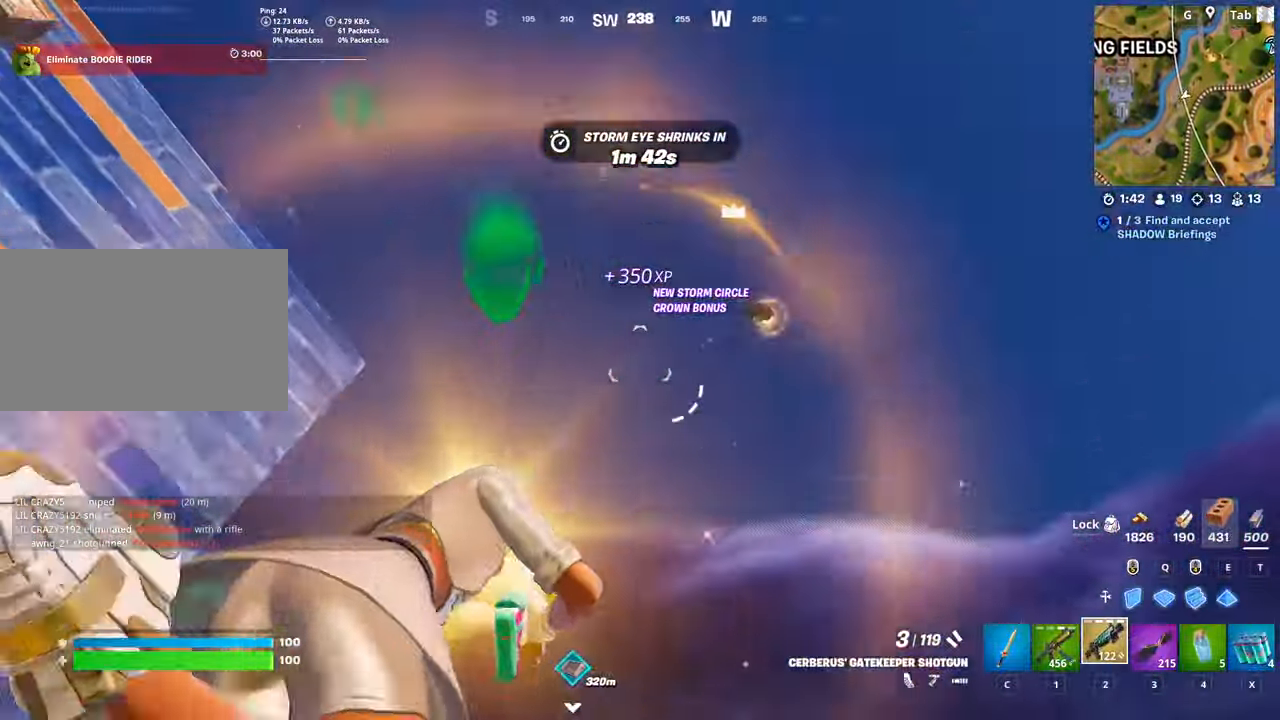
{"keys": ["w"], "mouse": [], "mouse_move": "up-right", "events": [[83, "1", "down"], [83, "d", "up"], [217, "d", "down"], [267, "1", "up"], [400, "d", "up"]]}